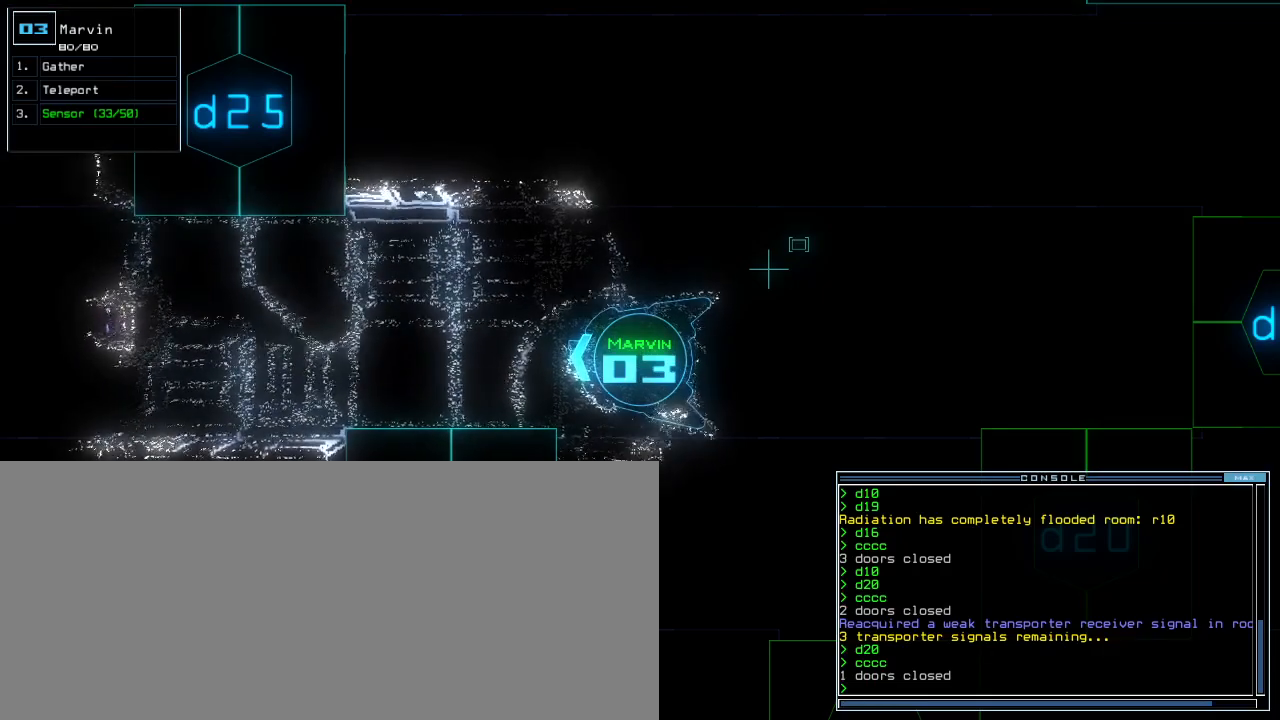
Gameplay with keyboard; each line is a JSON object with the keys held at the frame after it. "events" lists presses ("down") and releases ("up") of ".", "0", "1", "2", "3", "4", "5", "6", "7", "8", "9", "a", "b", "backspace", "caps_lock", "comma", "ctrl_l", "ctrl_r", "d", "down", "e", "equals", "escape", "f", "f8", "g", "h", "i", "j", "k", "l", "left", "m", "minus", "n", "o", "p", "q", "quote", "r", "return", "right", "s", "semicolon", "shift_l", "shift_r", "space", "t", "tab", "tilde", "u", "up", "w", "x", "y" and "z" between this image and that frame as [ms after this image, input, new state], when the widget could be followed in between. No other keys are recorded. Mouse input is not recorded. Not read: c v.
{"keys": [], "events": []}
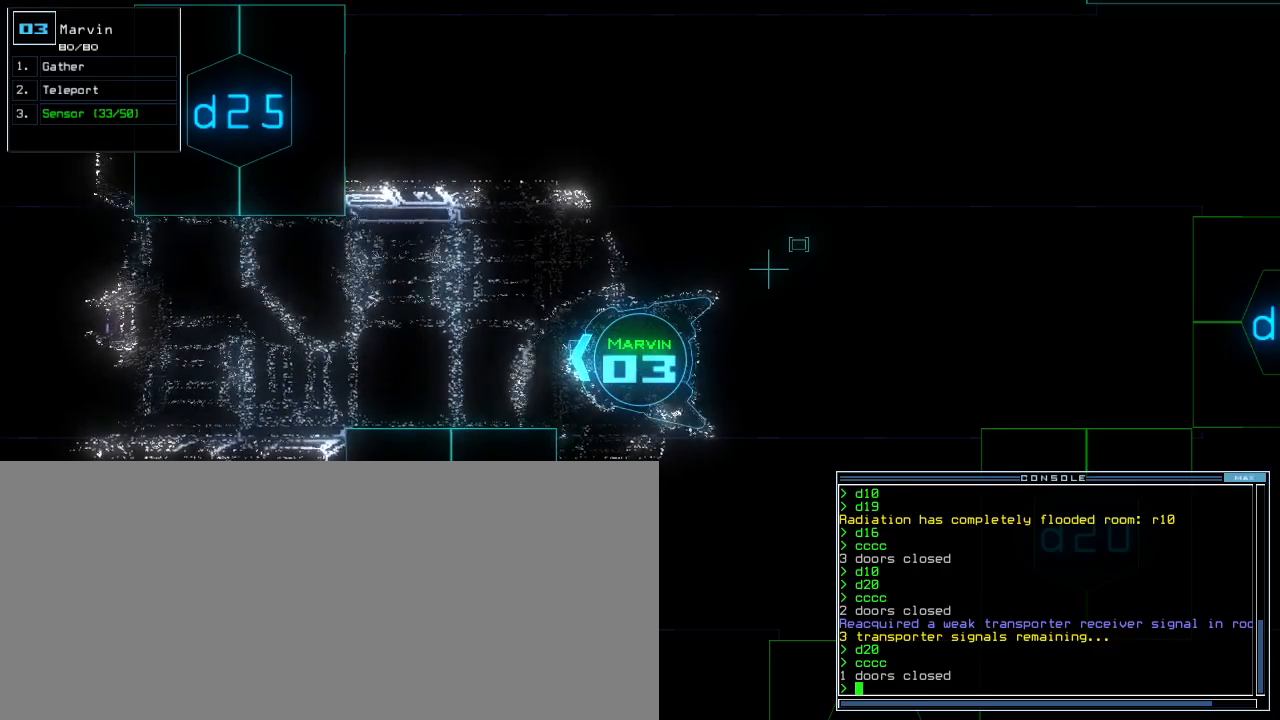
{"keys": [], "events": []}
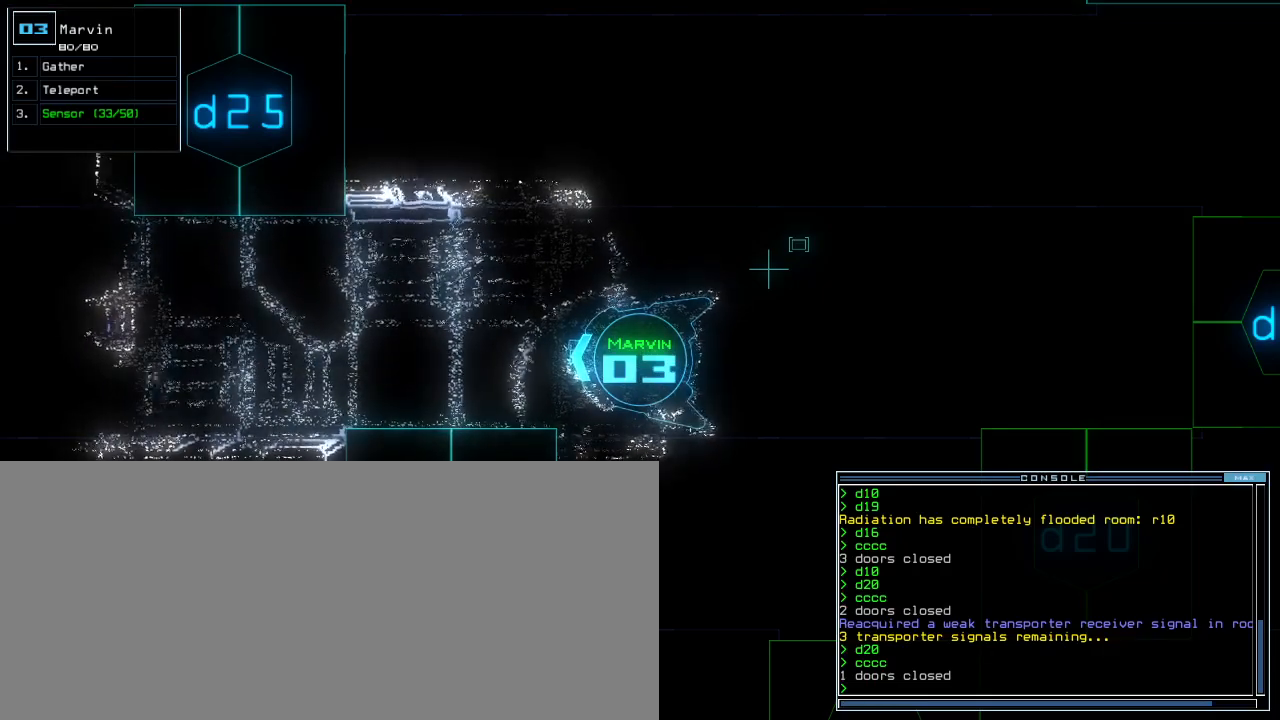
{"keys": [], "events": []}
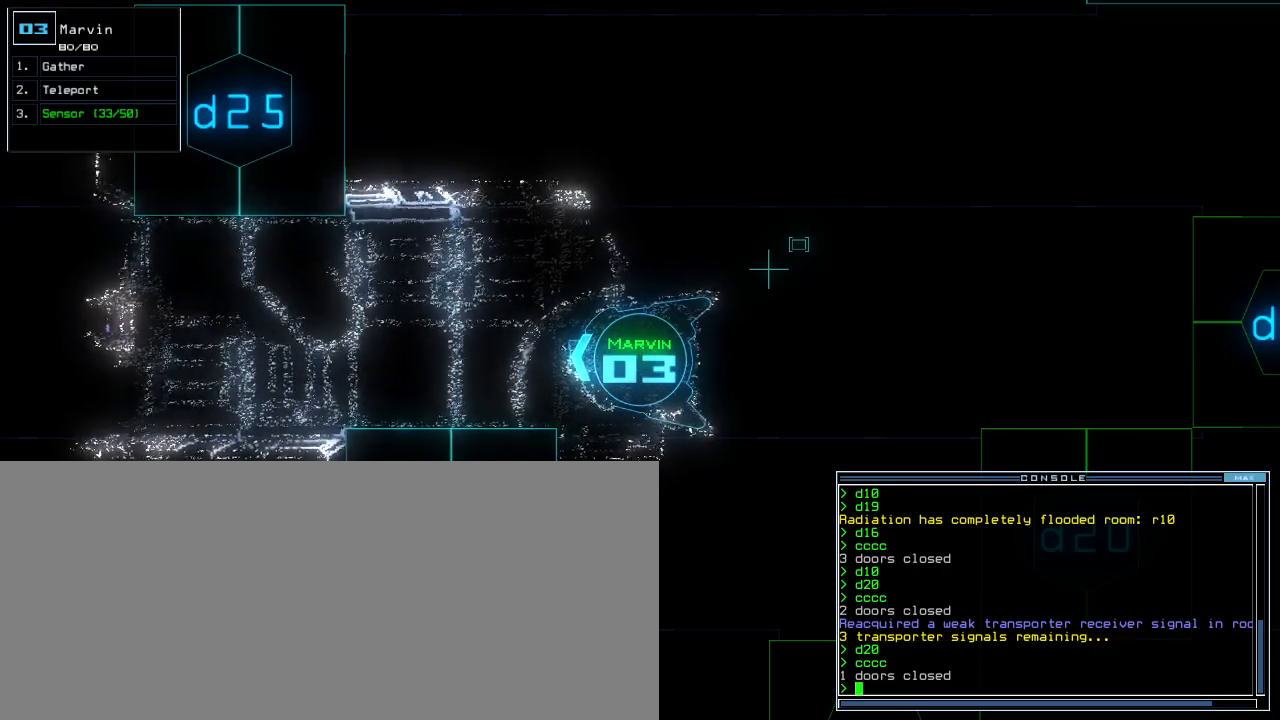
{"keys": [], "events": []}
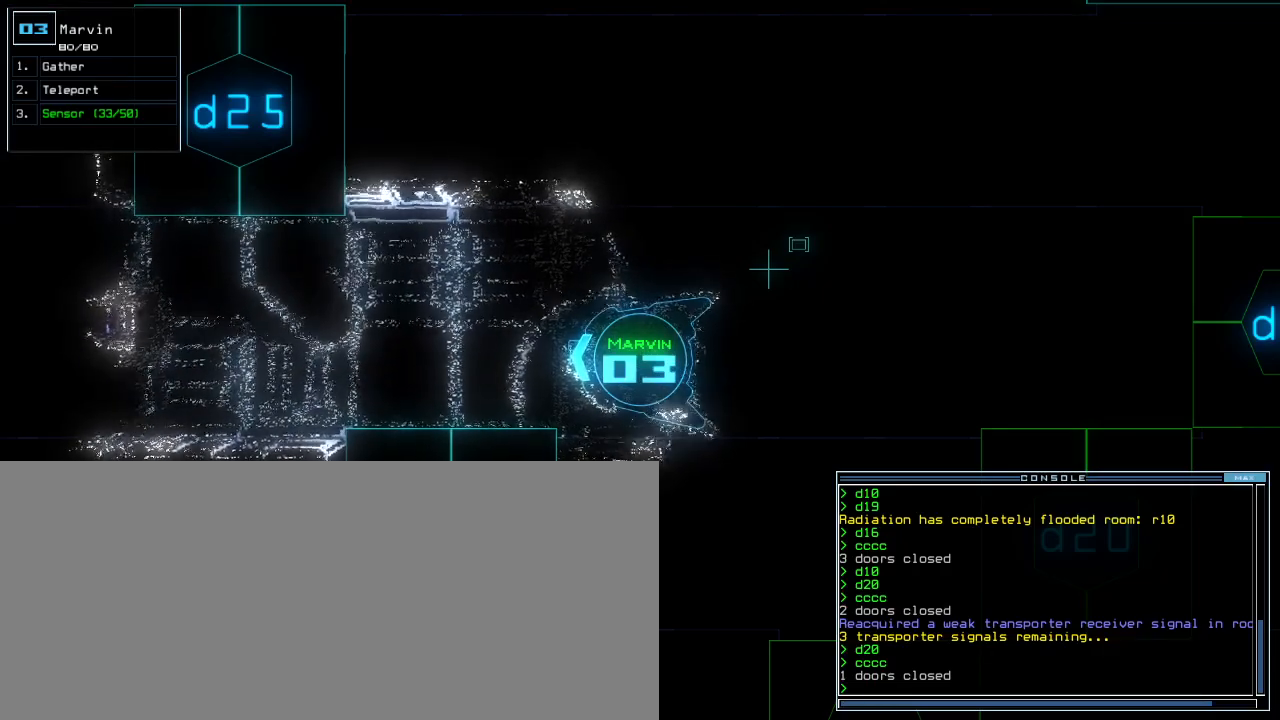
{"keys": [], "events": []}
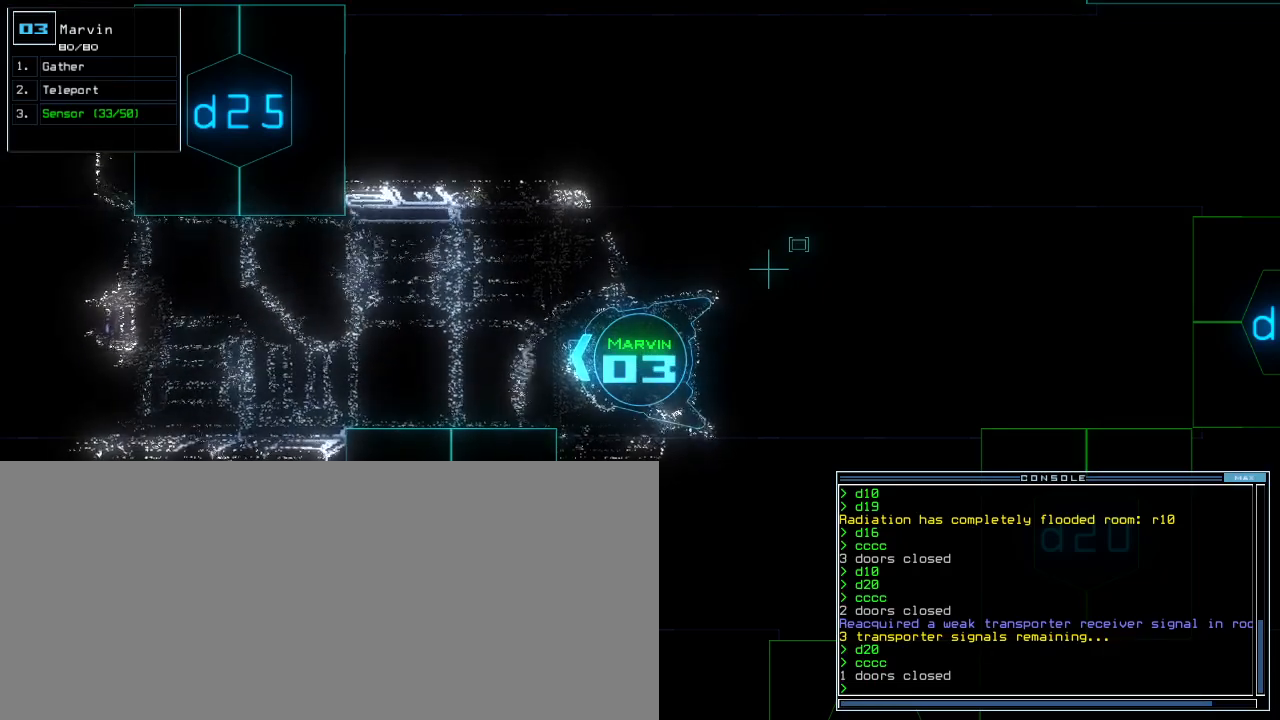
{"keys": [], "events": [[183, "space", "down"], [283, "space", "up"]]}
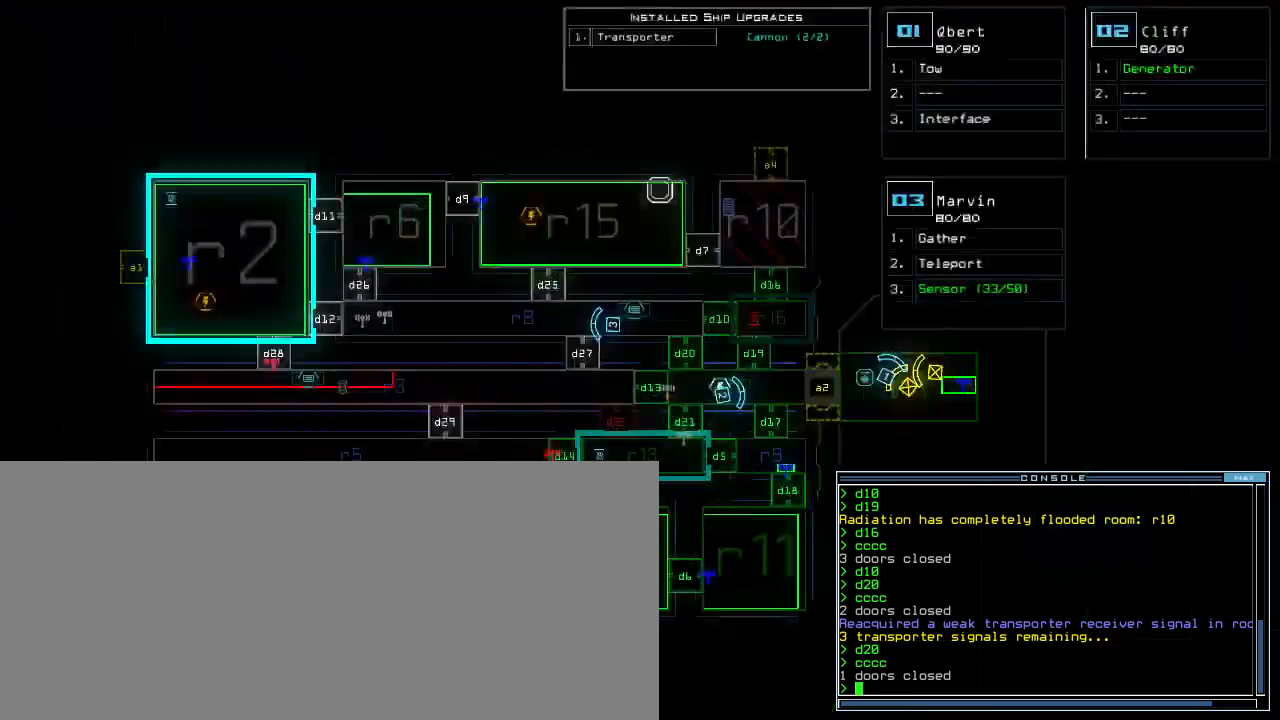
{"keys": [], "events": [[383, "space", "down"], [467, "space", "up"]]}
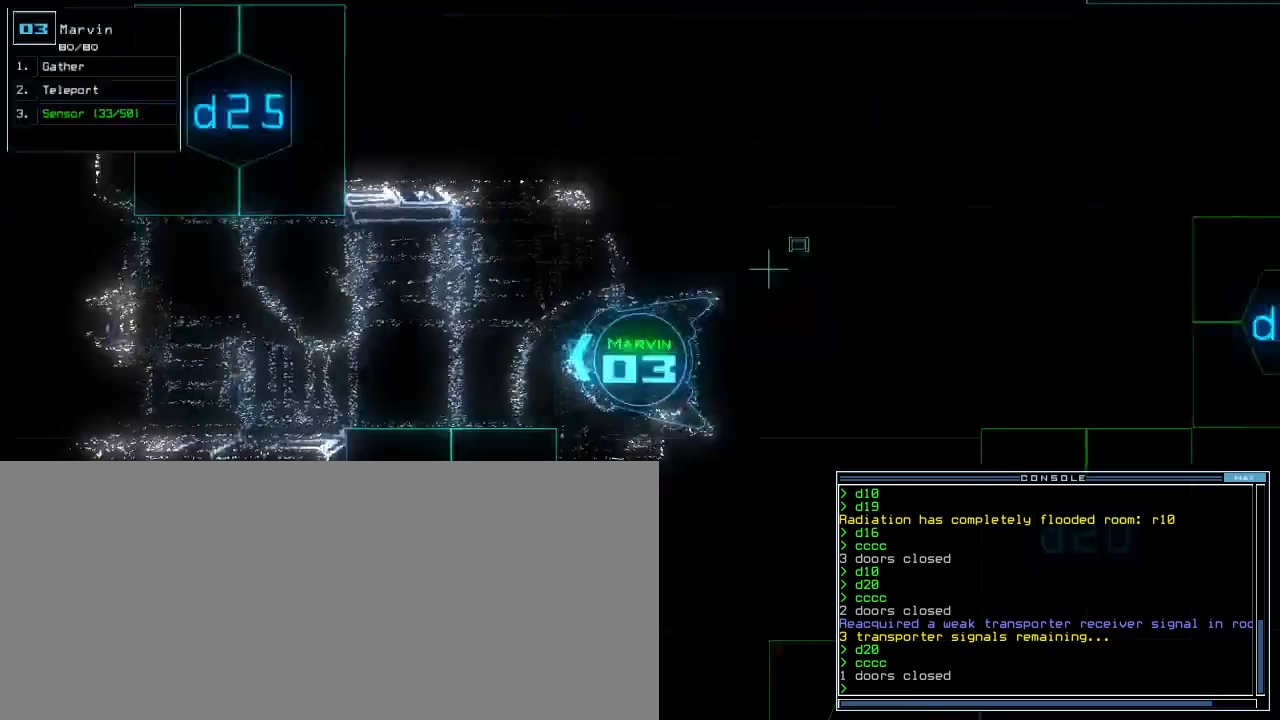
{"keys": [], "events": []}
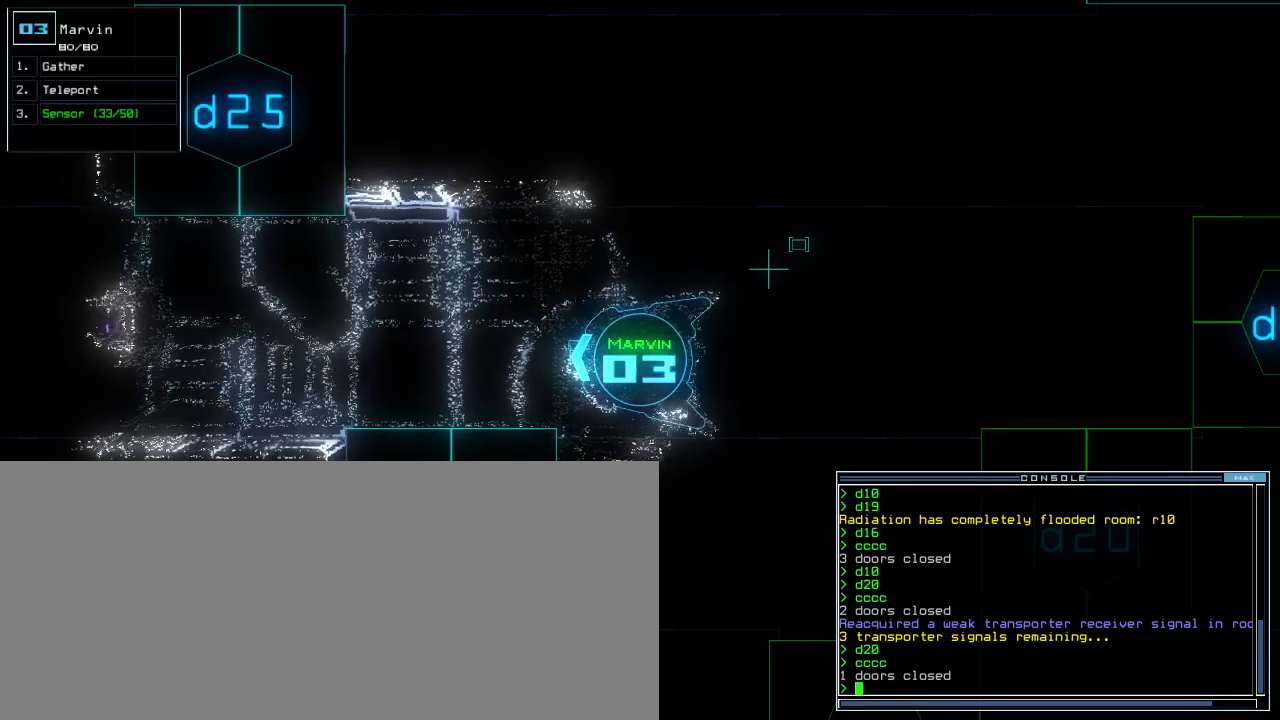
{"keys": ["space"], "events": [[17, "d", "down"], [83, "d", "up"], [300, "1", "down"], [350, "1", "up"], [383, "0", "down"], [450, "0", "up"], [500, "space", "down"]]}
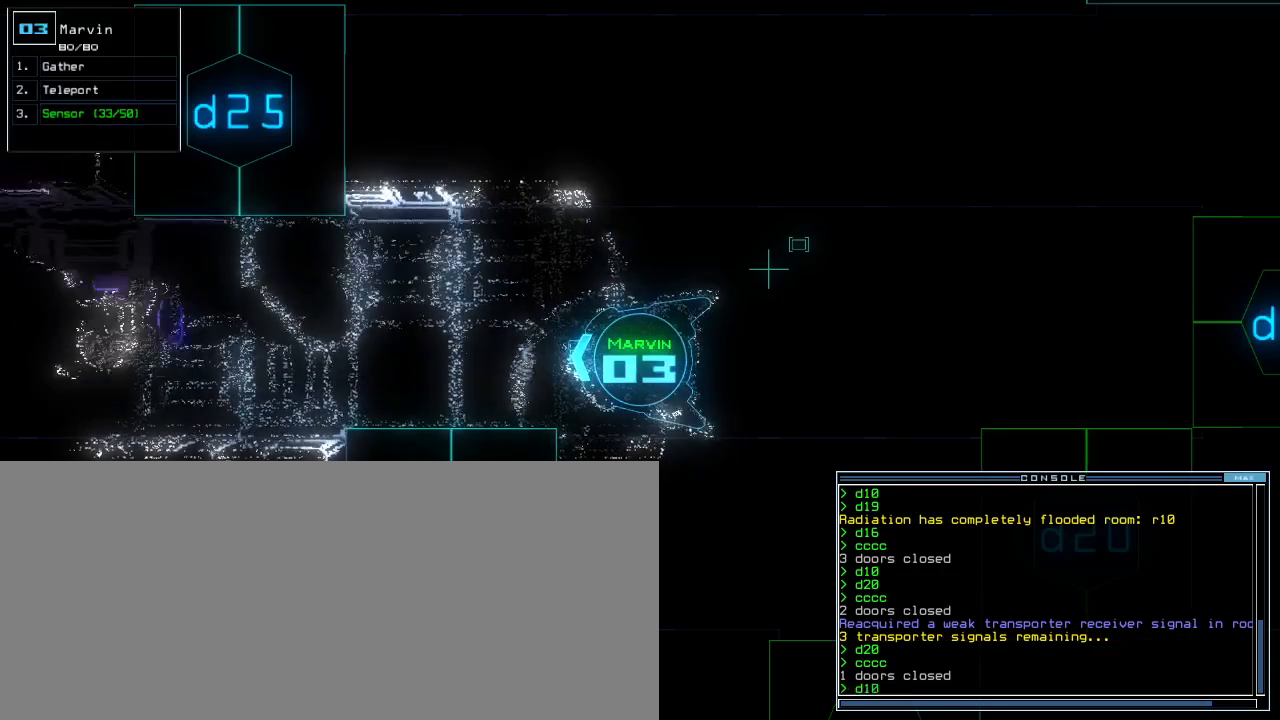
{"keys": ["1"], "events": [[67, "space", "up"], [250, "d", "down"], [317, "d", "up"], [450, "1", "down"]]}
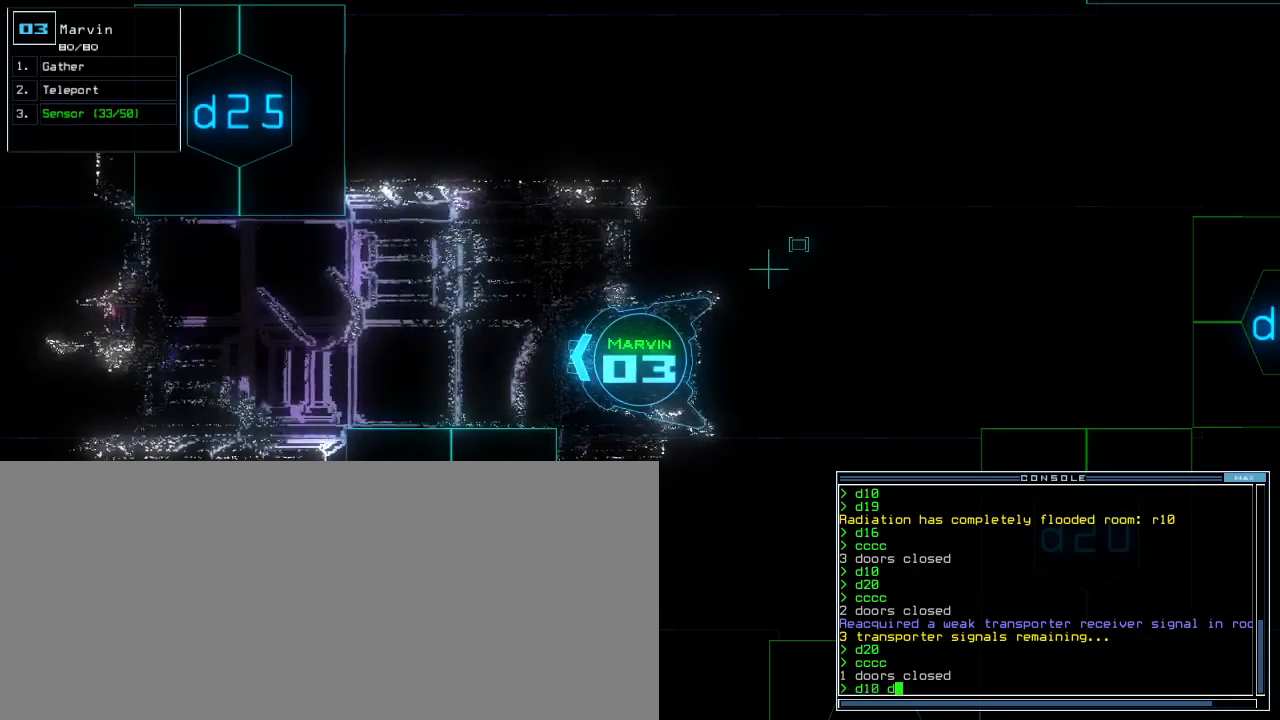
{"keys": [], "events": [[33, "1", "up"], [233, "9", "down"], [283, "9", "up"]]}
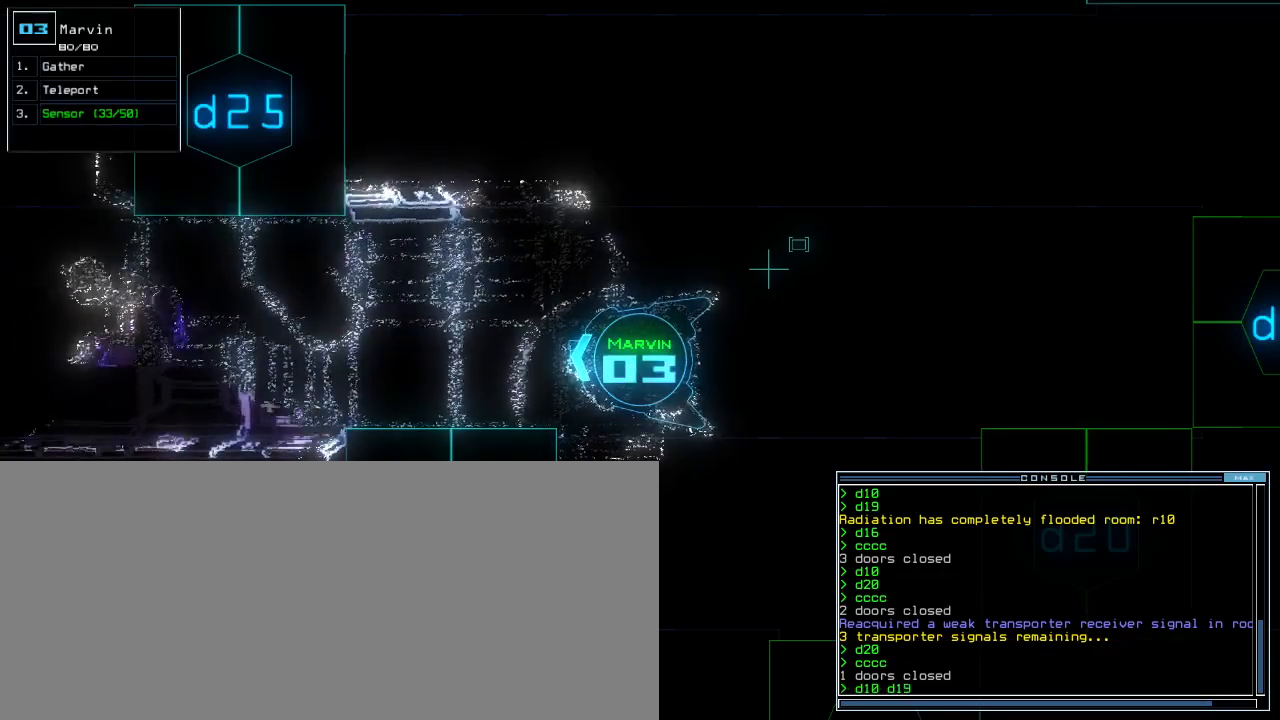
{"keys": [], "events": []}
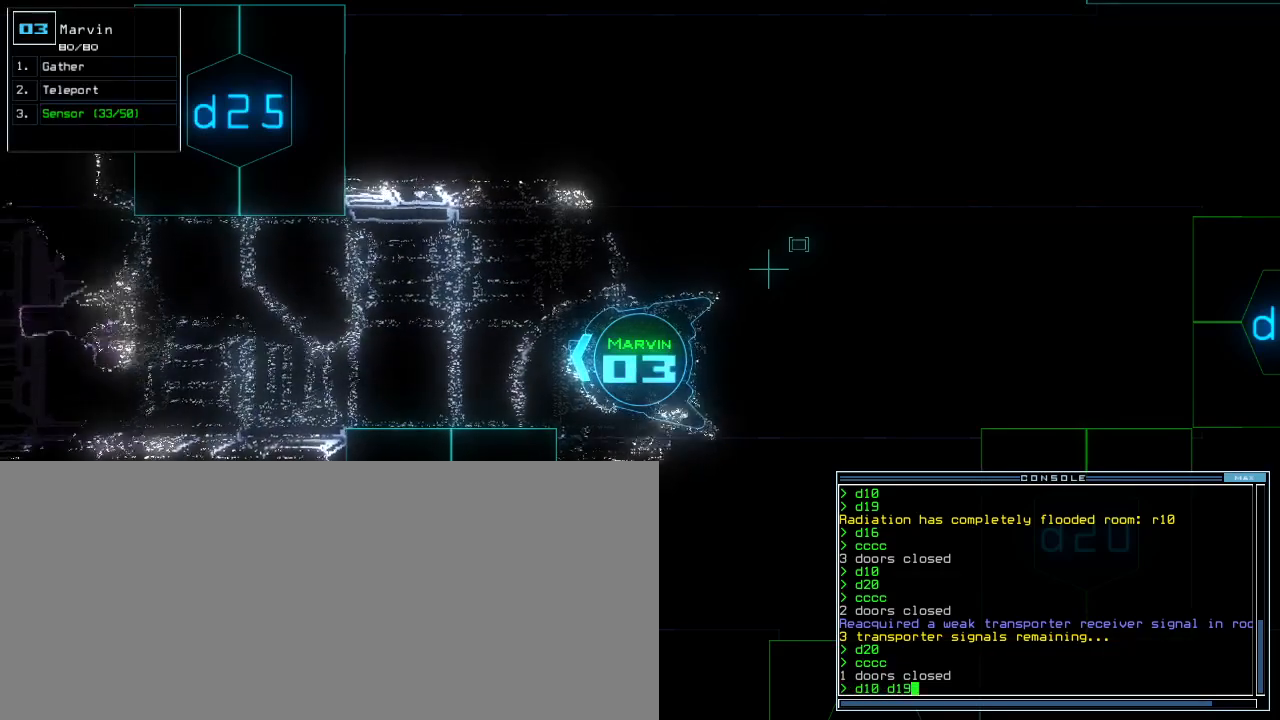
{"keys": [], "events": []}
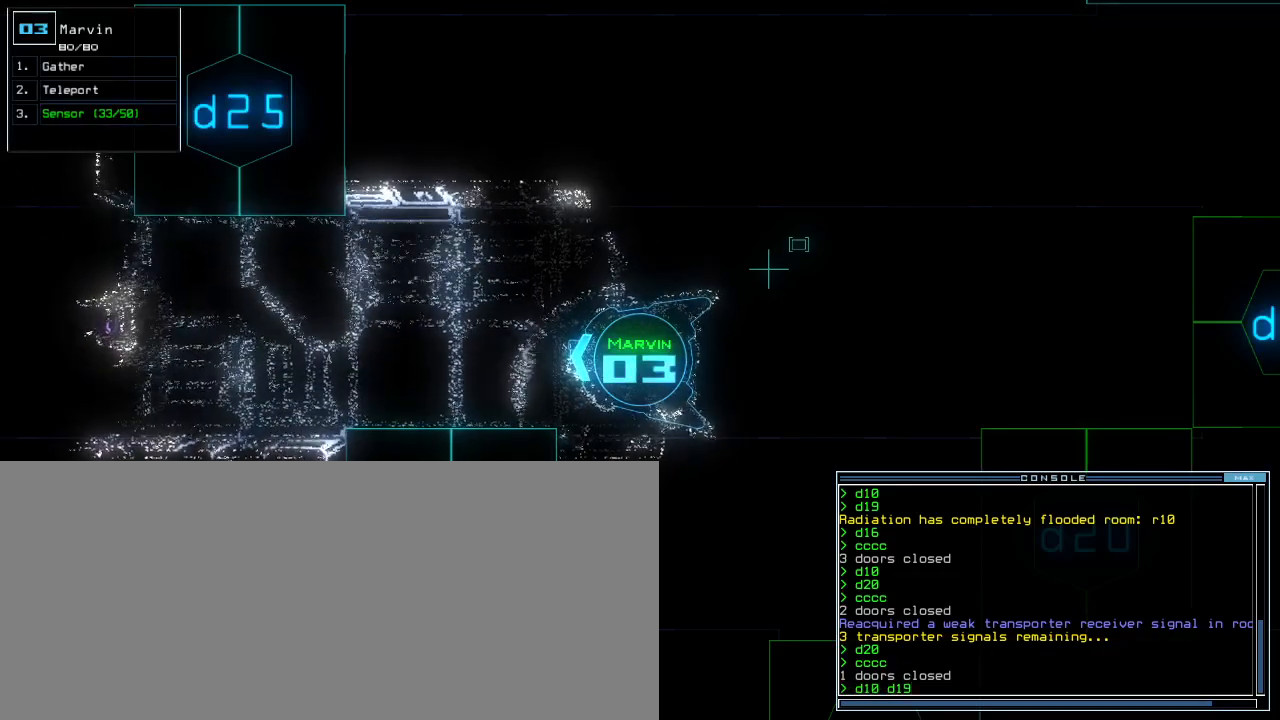
{"keys": [], "events": []}
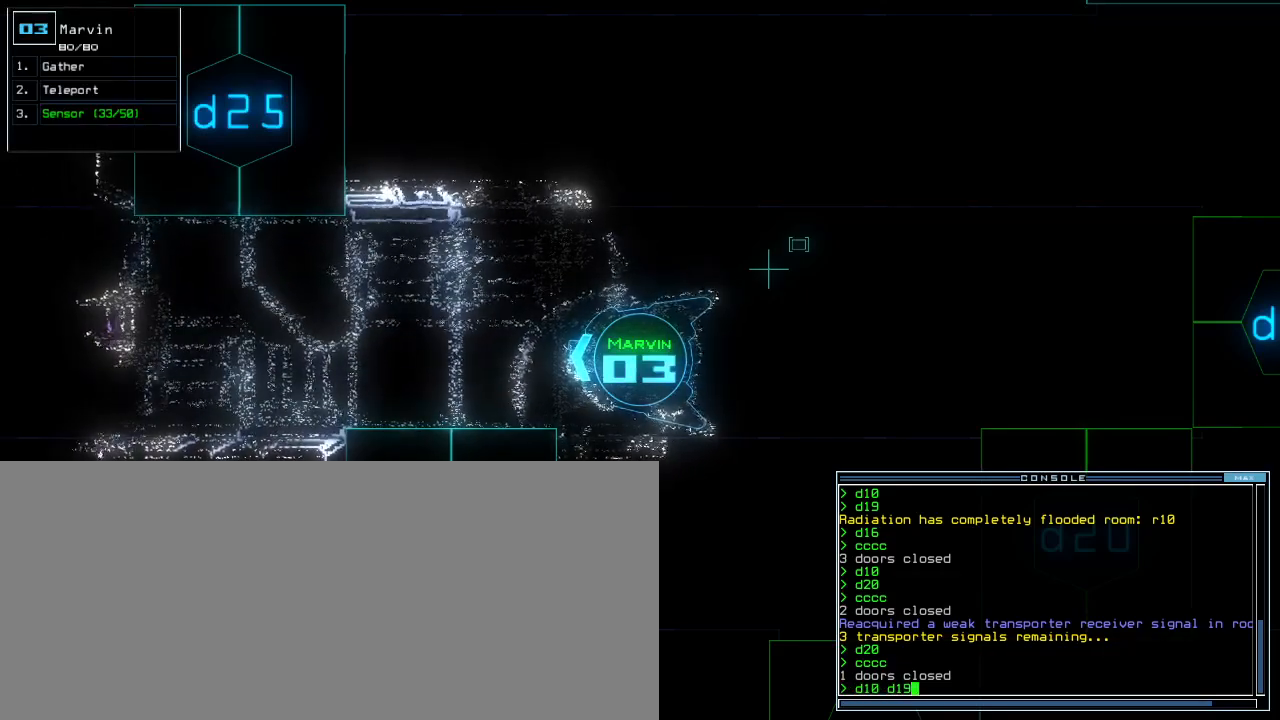
{"keys": [], "events": [[67, "return", "down"], [133, "return", "up"]]}
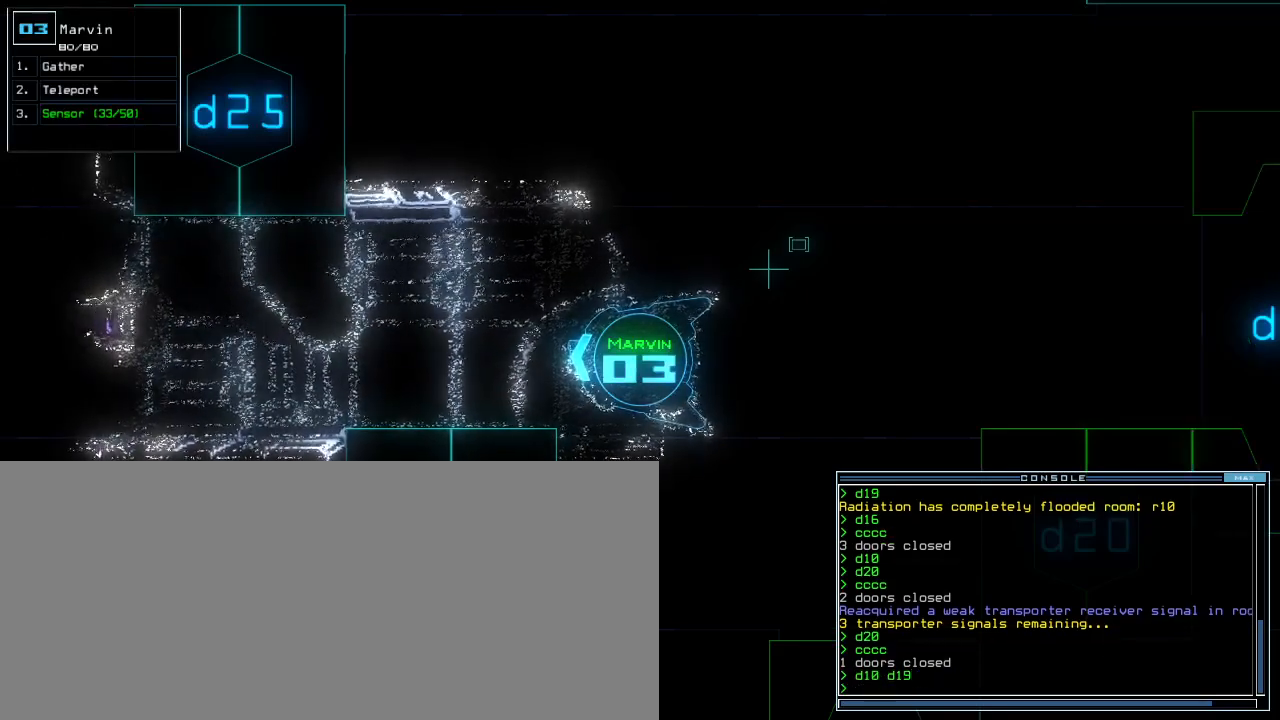
{"keys": [], "events": []}
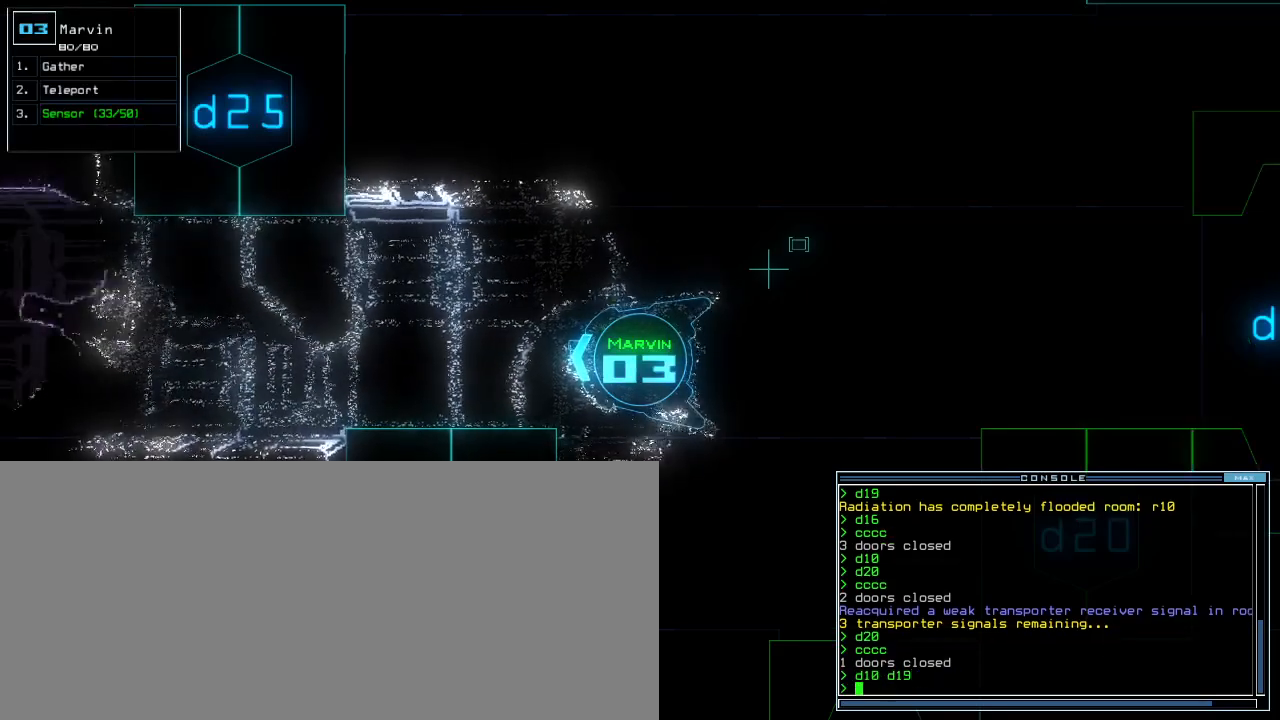
{"keys": [], "events": []}
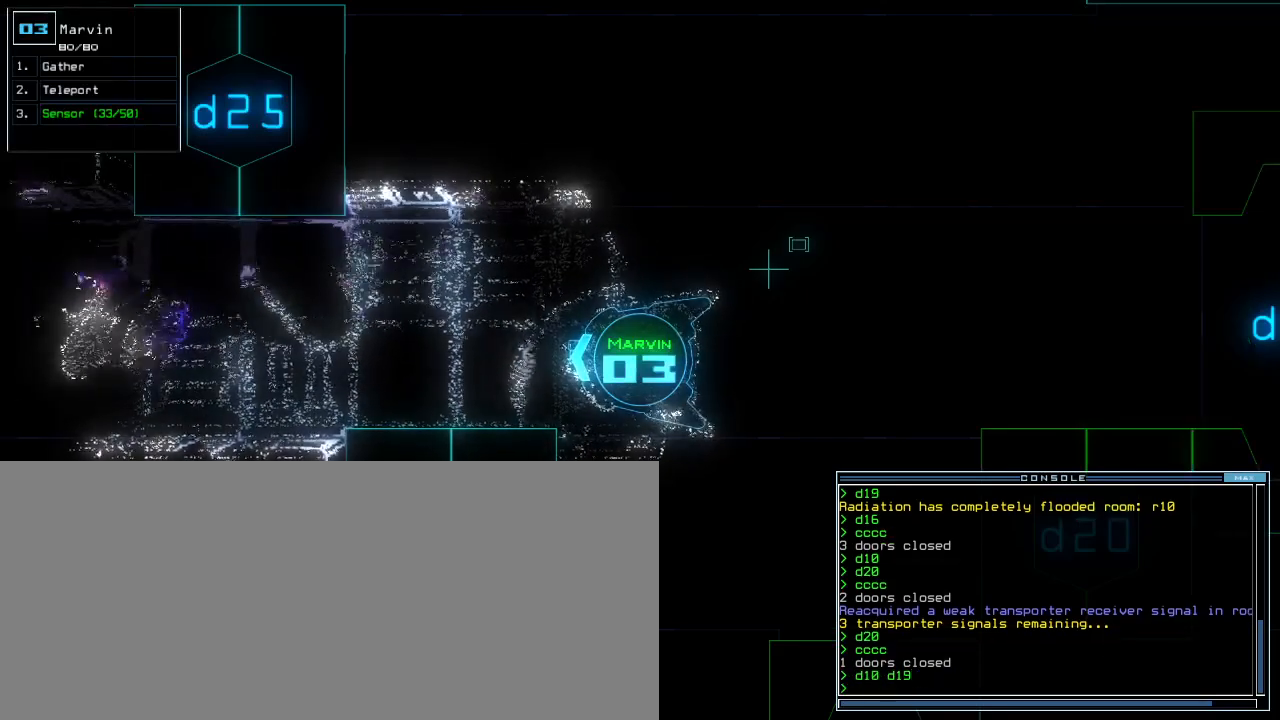
{"keys": [], "events": []}
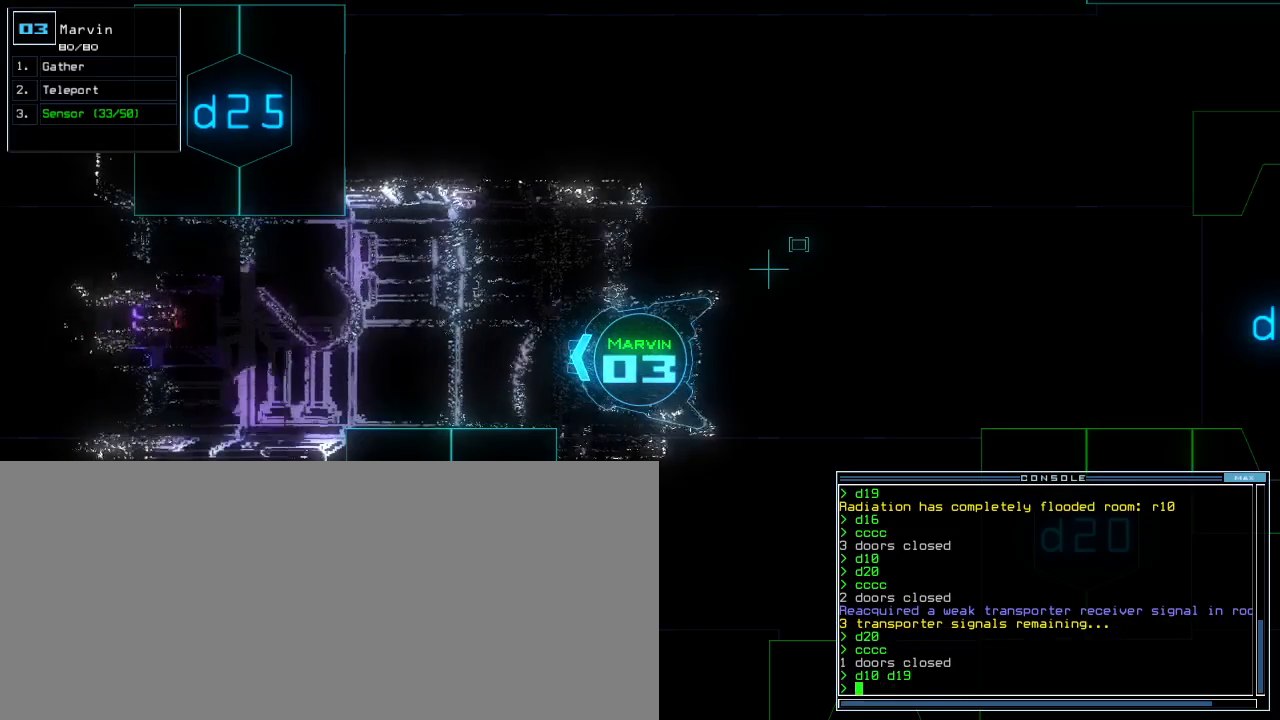
{"keys": [], "events": []}
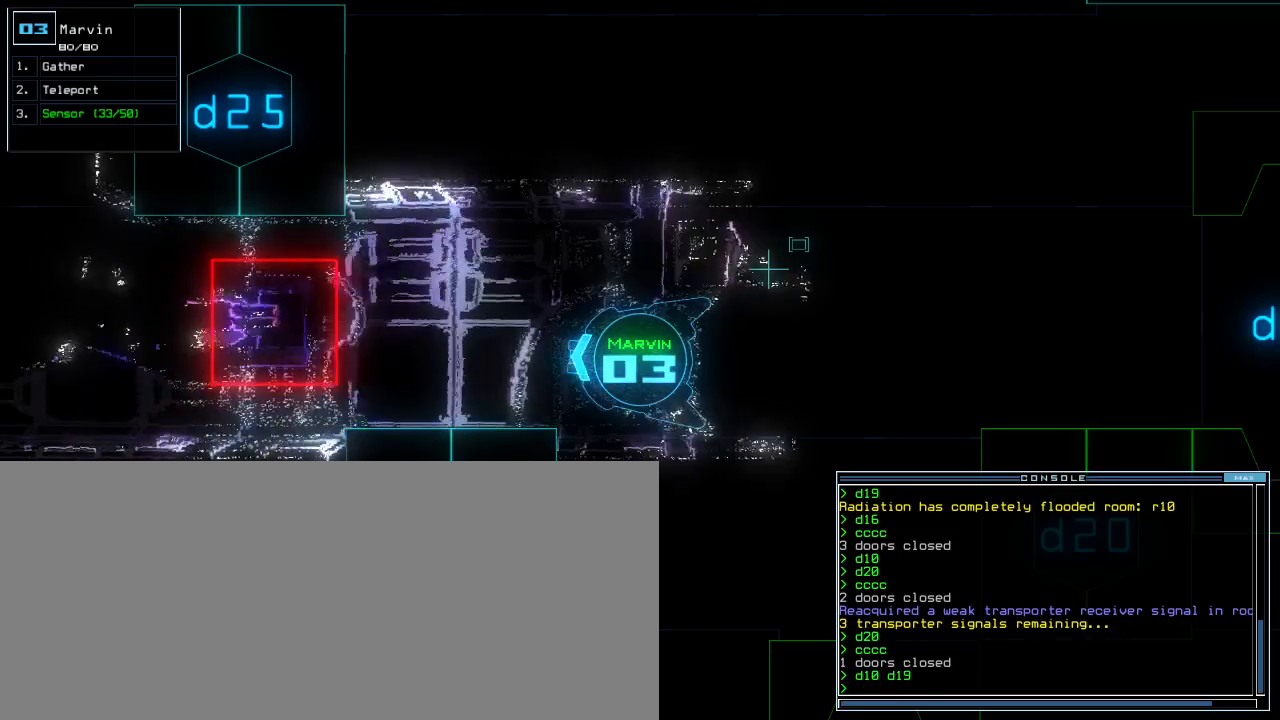
{"keys": ["down"], "events": [[333, "down", "down"]]}